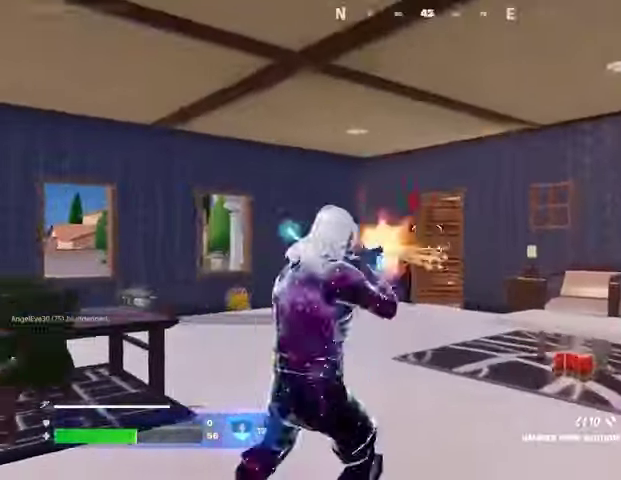
Gameplay with a controller (PlayStation layout); each line is a JSON object with the inputs held at the frame after it. "events" lists button and stick changes between this image and that frame as [ms after this image, input, new state], when the widget could be followed in between.
{"buttons": ["R2"], "left_stick": "up", "right_stick": "center", "events": [[33, "R2", "up"], [67, "left_stick", "up"], [67, "right_stick", "center"], [100, "R1", "down"], [200, "R1", "up"], [467, "R2", "down"]]}
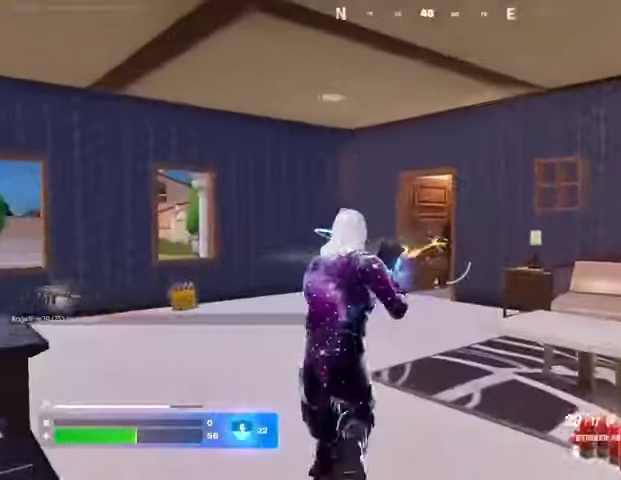
{"buttons": [], "left_stick": "up-left", "right_stick": "right", "events": [[200, "R2", "up"], [233, "L3", "down"], [267, "right_stick", "left"], [300, "L3", "up"], [433, "left_stick", "up-left"], [433, "right_stick", "center"], [500, "right_stick", "right"]]}
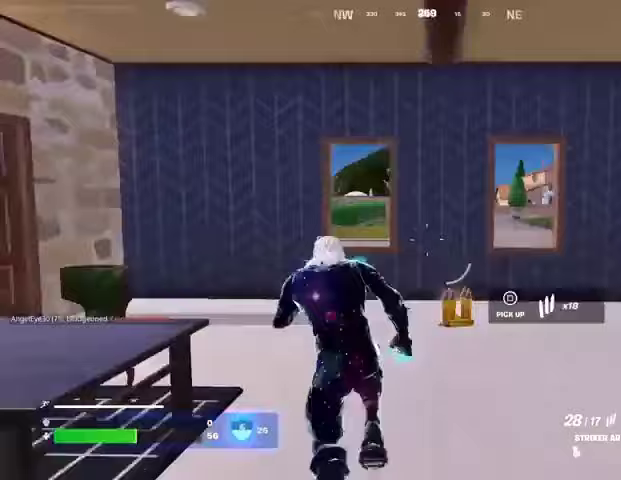
{"buttons": [], "left_stick": "up", "right_stick": "center", "events": [[267, "right_stick", "center"], [400, "left_stick", "up"]]}
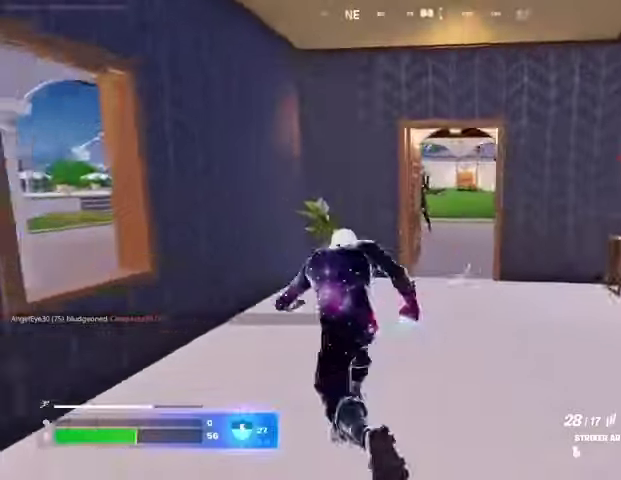
{"buttons": ["L2"], "left_stick": "up-right", "right_stick": "center", "events": [[67, "right_stick", "up-left"], [100, "left_stick", "up-right"], [133, "right_stick", "center"], [400, "L2", "down"]]}
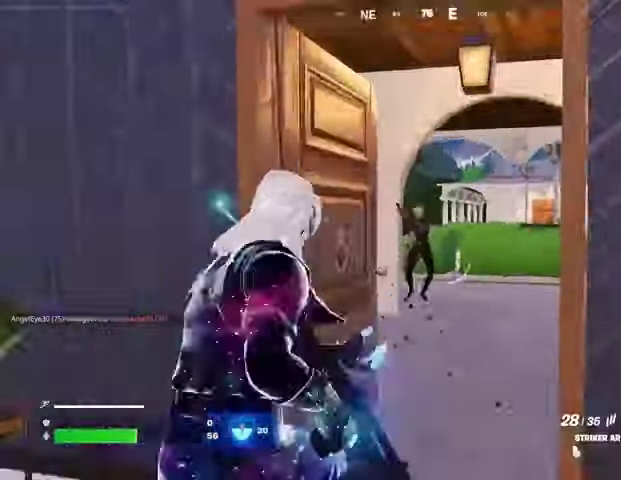
{"buttons": ["L2", "R2"], "left_stick": "center", "right_stick": "up", "events": [[100, "left_stick", "up"], [133, "R2", "down"], [133, "right_stick", "up"], [233, "R3", "down"], [267, "right_stick", "right"], [300, "R3", "up"], [333, "left_stick", "left"], [333, "right_stick", "up"], [467, "left_stick", "center"]]}
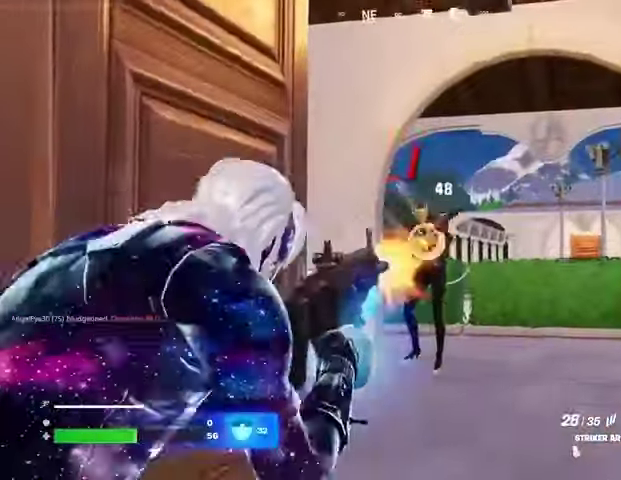
{"buttons": ["L2", "R2"], "left_stick": "center", "right_stick": "center", "events": [[333, "right_stick", "center"]]}
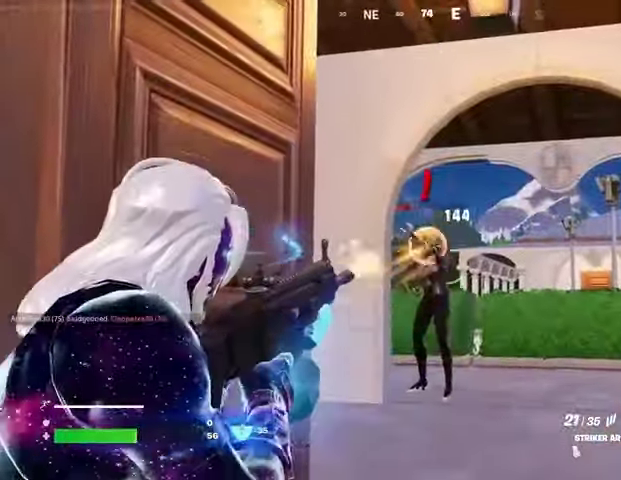
{"buttons": ["L3"], "left_stick": "up", "right_stick": "down-right", "events": [[333, "right_stick", "right"], [433, "right_stick", "down-right"], [467, "left_stick", "up"], [500, "L2", "up"], [500, "L3", "down"], [500, "R2", "up"]]}
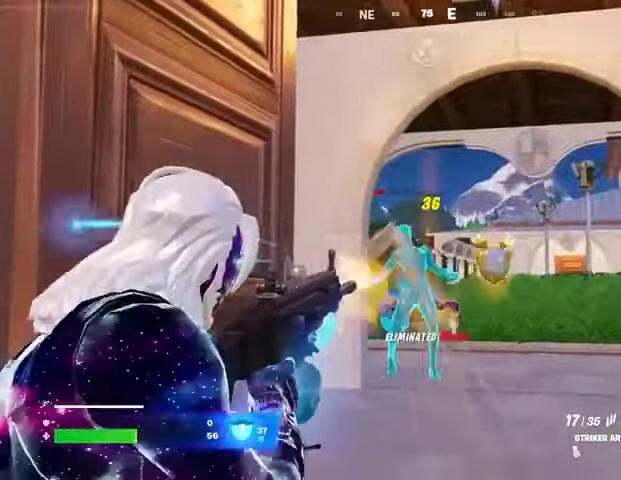
{"buttons": ["R3"], "left_stick": "up", "right_stick": "center", "events": [[33, "R3", "down"], [100, "R3", "up"], [133, "L3", "up"], [300, "right_stick", "center"], [500, "R3", "down"]]}
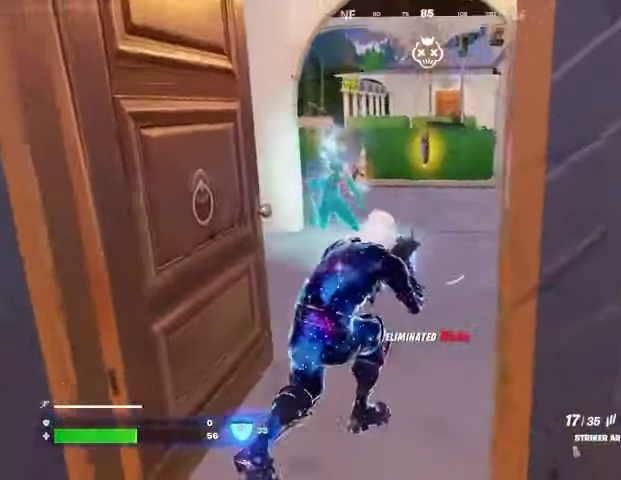
{"buttons": [], "left_stick": "up", "right_stick": "center", "events": [[67, "R3", "up"], [133, "L1", "down"], [233, "L1", "up"], [333, "TRIANGLE", "down"], [367, "TRIANGLE", "up"], [400, "L3", "down"], [500, "L3", "up"]]}
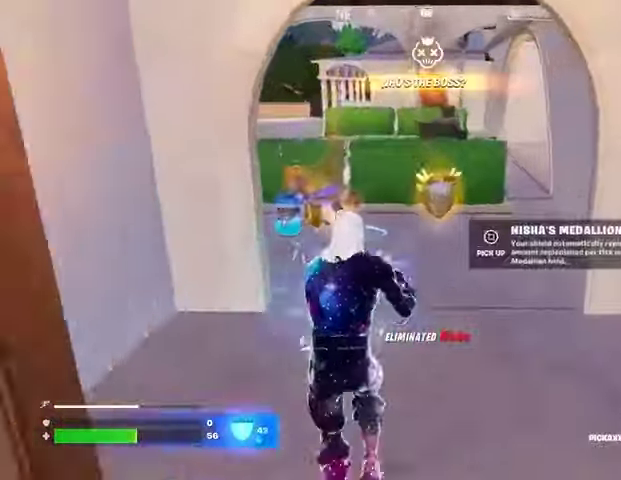
{"buttons": [], "left_stick": "up-right", "right_stick": "center", "events": [[133, "SQUARE", "down"], [200, "SQUARE", "up"], [200, "left_stick", "up-left"], [233, "right_stick", "left"], [300, "left_stick", "up"], [367, "right_stick", "center"], [433, "left_stick", "up-right"]]}
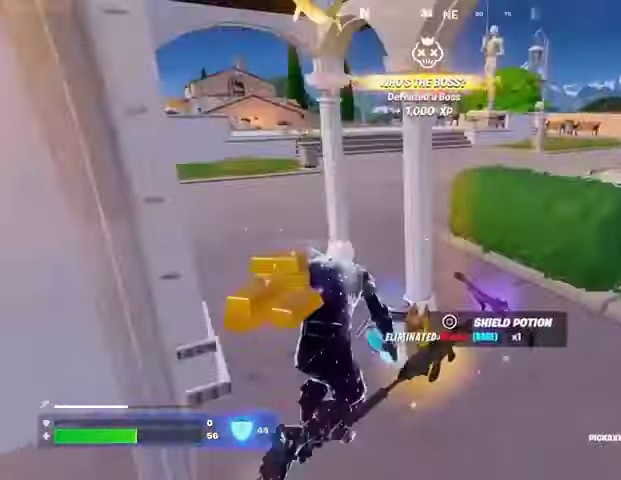
{"buttons": [], "left_stick": "left", "right_stick": "center", "events": [[67, "left_stick", "down-right"], [67, "right_stick", "left"], [133, "left_stick", "down"], [167, "right_stick", "center"], [267, "left_stick", "down-left"], [400, "left_stick", "left"]]}
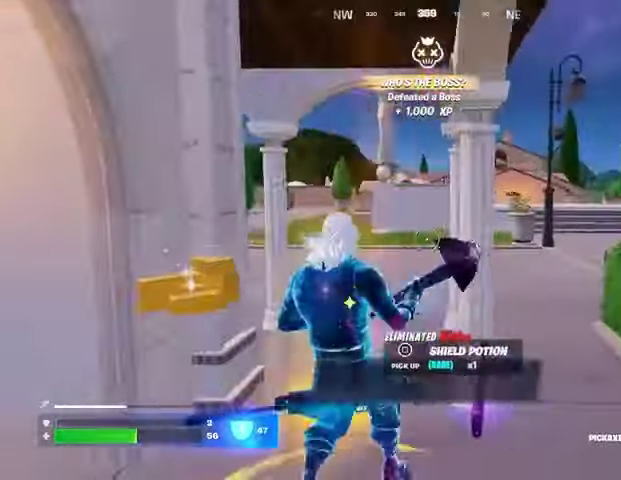
{"buttons": [], "left_stick": "down", "right_stick": "center", "events": [[67, "R1", "down"], [133, "R1", "up"], [133, "right_stick", "down-right"], [267, "right_stick", "center"], [333, "left_stick", "down"], [367, "R1", "down"], [400, "right_stick", "right"], [433, "R1", "up"], [500, "right_stick", "center"]]}
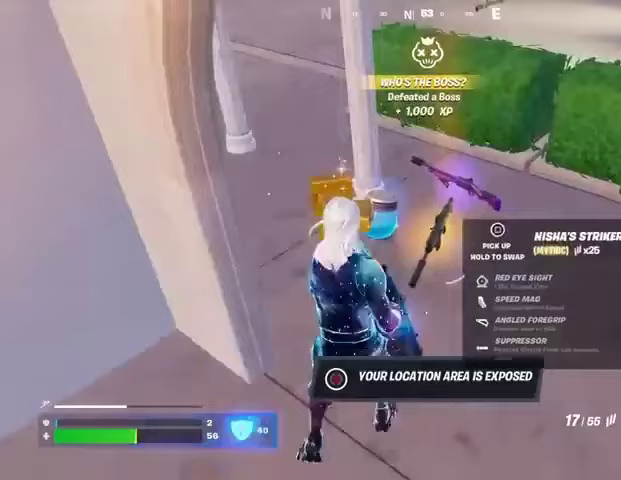
{"buttons": ["SQUARE"], "left_stick": "up", "right_stick": "center", "events": [[100, "SQUARE", "down"], [133, "left_stick", "center"], [500, "left_stick", "up"]]}
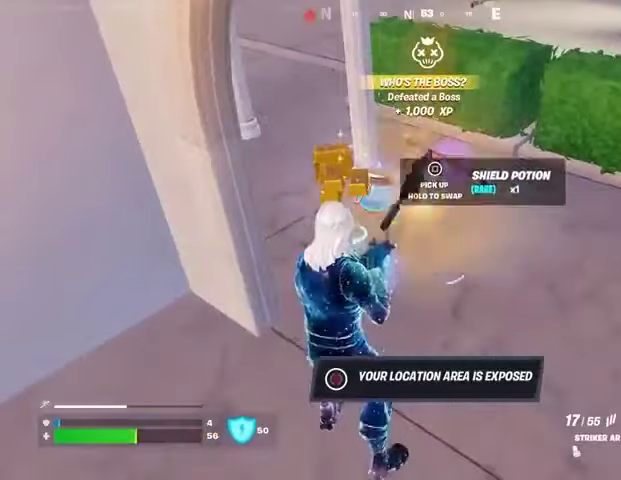
{"buttons": ["SQUARE"], "left_stick": "center", "right_stick": "center", "events": [[33, "SQUARE", "up"], [100, "L1", "down"], [167, "L1", "up"], [233, "right_stick", "up"], [300, "right_stick", "center"], [400, "SQUARE", "down"], [433, "left_stick", "center"]]}
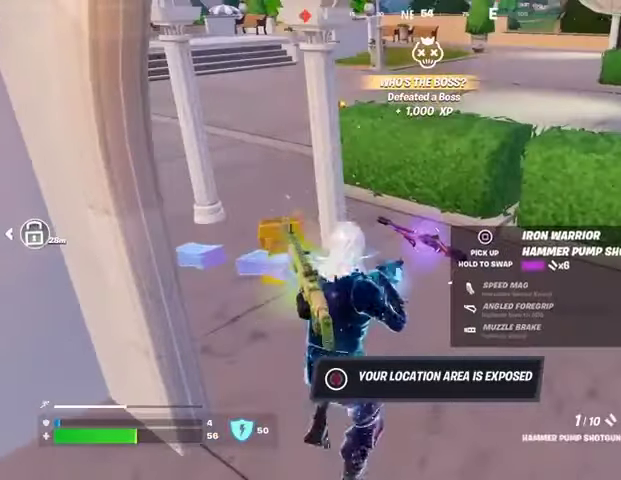
{"buttons": [], "left_stick": "down-left", "right_stick": "center", "events": [[233, "SQUARE", "up"], [233, "TRIANGLE", "down"], [233, "left_stick", "down-left"], [300, "TRIANGLE", "up"], [333, "right_stick", "down-left"], [400, "SQUARE", "down"], [400, "right_stick", "center"], [467, "SQUARE", "up"]]}
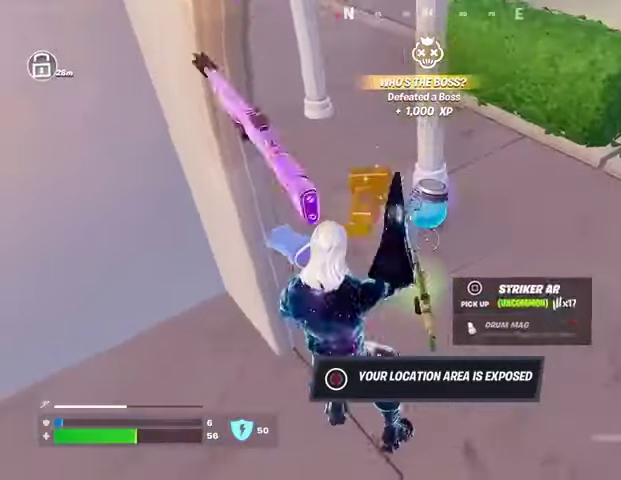
{"buttons": ["L3"], "left_stick": "up-right", "right_stick": "right", "events": [[67, "left_stick", "left"], [233, "left_stick", "up-right"], [267, "right_stick", "right"], [433, "L3", "down"]]}
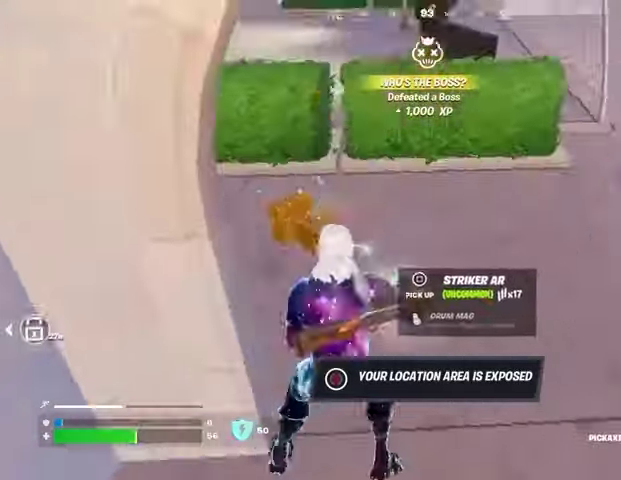
{"buttons": [], "left_stick": "up-left", "right_stick": "center", "events": [[33, "L3", "up"], [33, "left_stick", "up"], [133, "left_stick", "left"], [133, "right_stick", "up-left"], [233, "left_stick", "up"], [267, "right_stick", "right"], [400, "right_stick", "center"], [500, "left_stick", "up-left"]]}
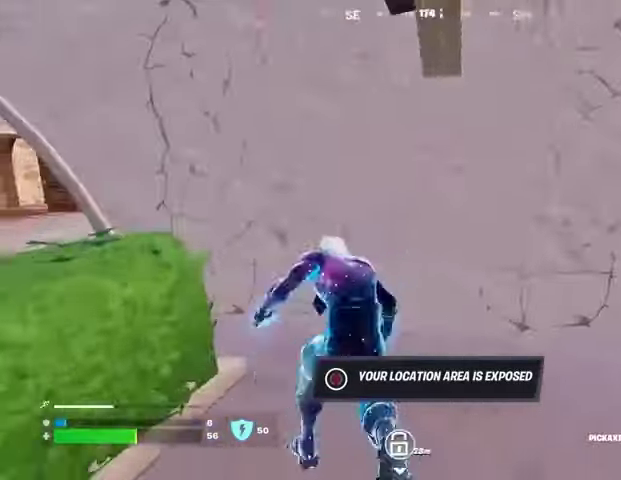
{"buttons": [], "left_stick": "up", "right_stick": "center", "events": [[33, "right_stick", "left"], [133, "left_stick", "up-right"], [200, "left_stick", "right"], [233, "right_stick", "center"], [300, "right_stick", "left"], [333, "left_stick", "up"], [400, "right_stick", "center"]]}
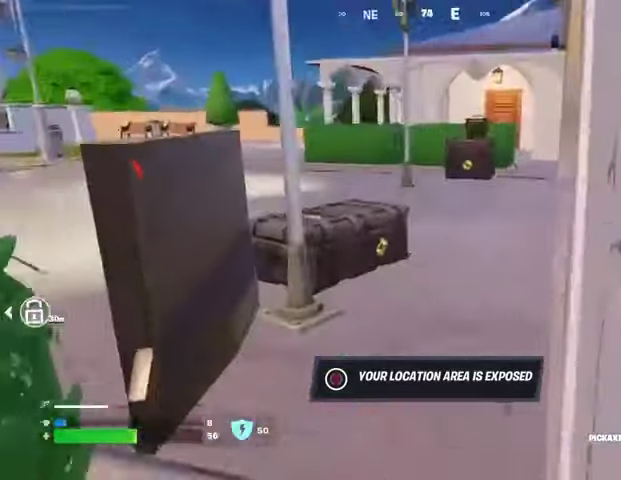
{"buttons": [], "left_stick": "up-left", "right_stick": "right", "events": [[100, "right_stick", "right"], [200, "L3", "down"], [200, "left_stick", "up-left"], [200, "right_stick", "center"], [267, "right_stick", "right"], [300, "L3", "up"]]}
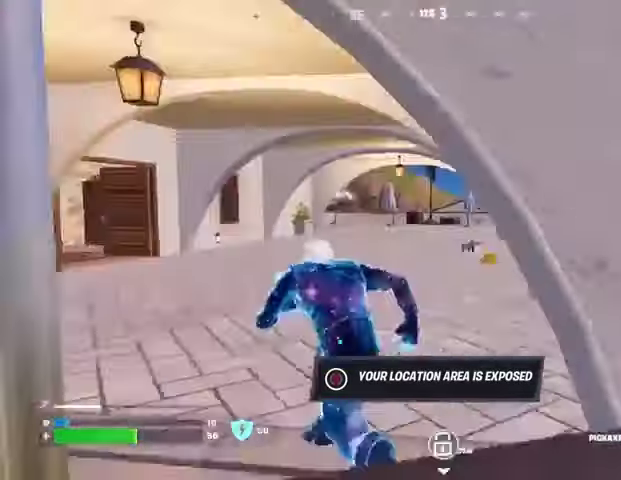
{"buttons": [], "left_stick": "up", "right_stick": "center", "events": [[67, "right_stick", "center"], [200, "left_stick", "up"]]}
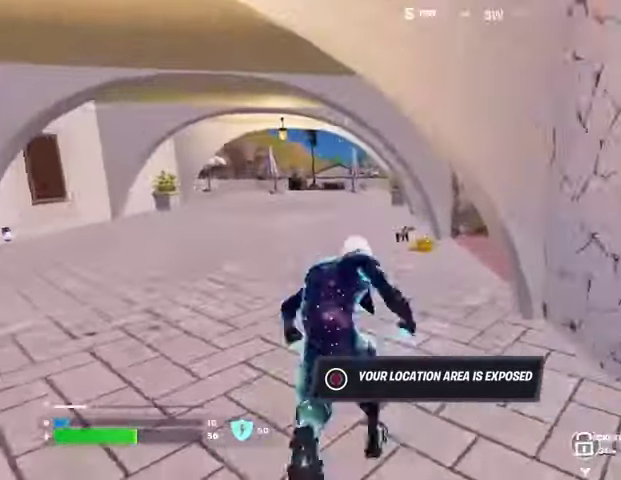
{"buttons": [], "left_stick": "up", "right_stick": "right", "events": [[367, "right_stick", "right"]]}
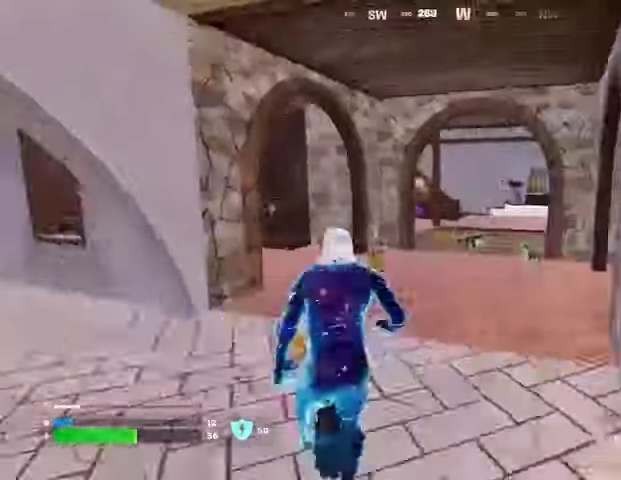
{"buttons": [], "left_stick": "up", "right_stick": "center", "events": [[67, "R1", "down"], [133, "R1", "up"], [133, "right_stick", "center"], [267, "R1", "down"], [333, "R1", "up"]]}
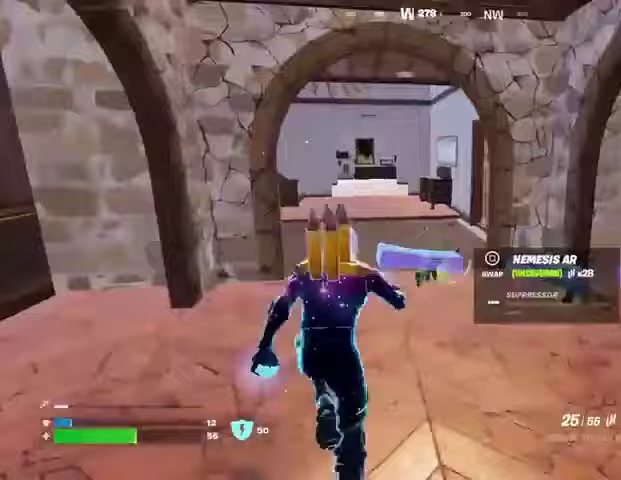
{"buttons": ["L3"], "left_stick": "up", "right_stick": "down-right", "events": [[167, "right_stick", "up-right"], [233, "R3", "down"], [267, "left_stick", "center"], [267, "right_stick", "center"], [300, "R3", "up"], [467, "left_stick", "up"], [500, "L3", "down"], [500, "right_stick", "down-right"]]}
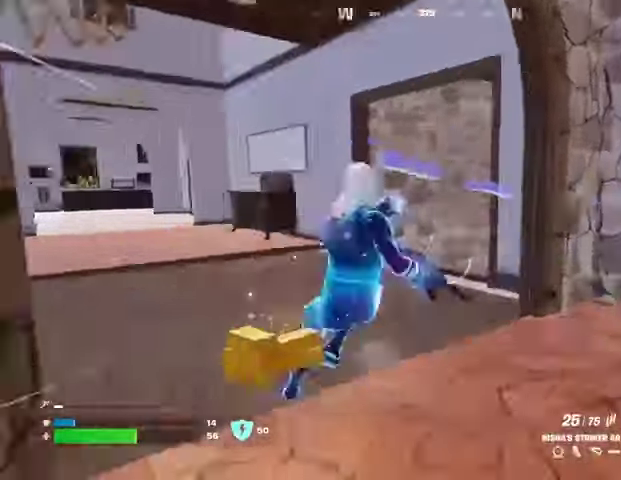
{"buttons": [], "left_stick": "up", "right_stick": "center", "events": [[100, "L3", "up"], [100, "right_stick", "center"], [167, "right_stick", "right"], [267, "left_stick", "up-left"], [300, "right_stick", "center"], [500, "left_stick", "up"]]}
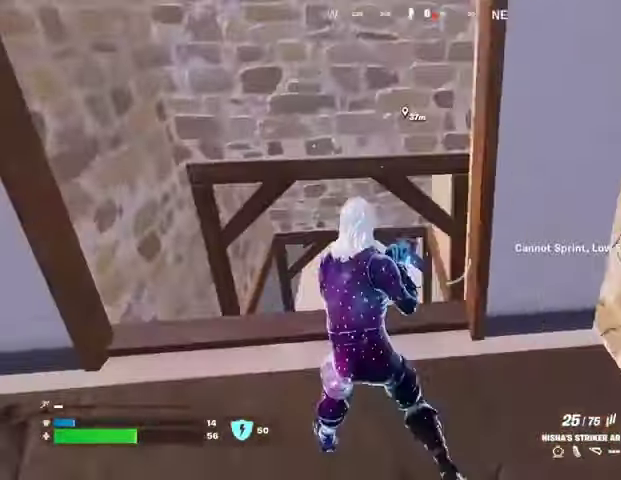
{"buttons": [], "left_stick": "up", "right_stick": "center", "events": [[33, "right_stick", "up-left"], [133, "right_stick", "center"], [233, "SQUARE", "down"], [333, "SQUARE", "up"]]}
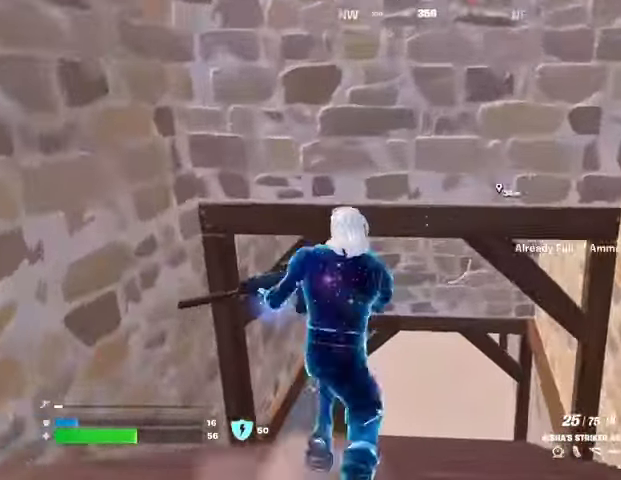
{"buttons": [], "left_stick": "up", "right_stick": "center", "events": []}
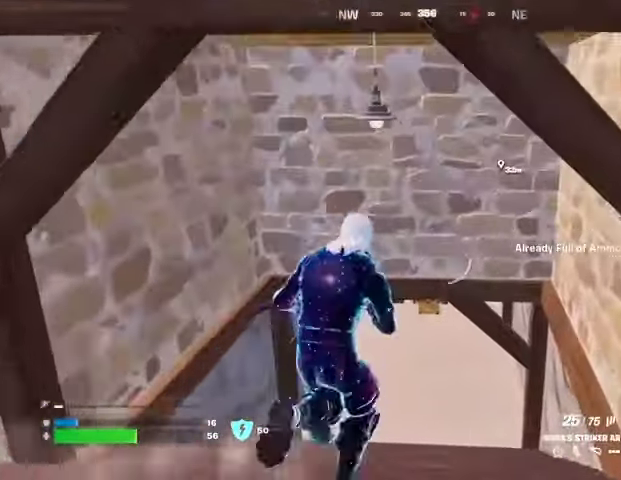
{"buttons": [], "left_stick": "up", "right_stick": "center", "events": []}
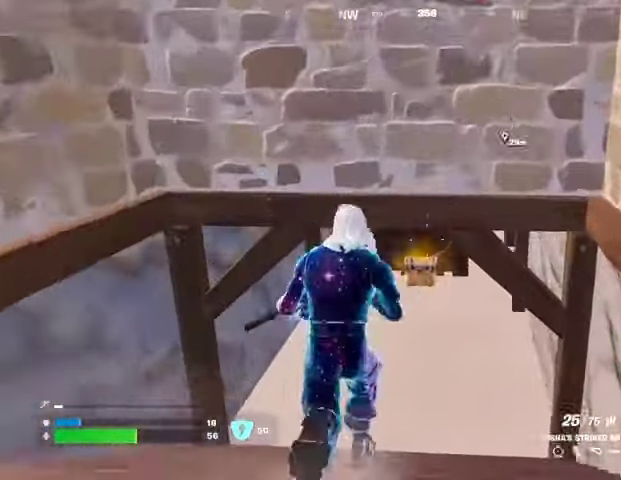
{"buttons": [], "left_stick": "up", "right_stick": "center", "events": [[133, "L3", "down"], [200, "L3", "up"], [400, "L1", "down"], [467, "L1", "up"]]}
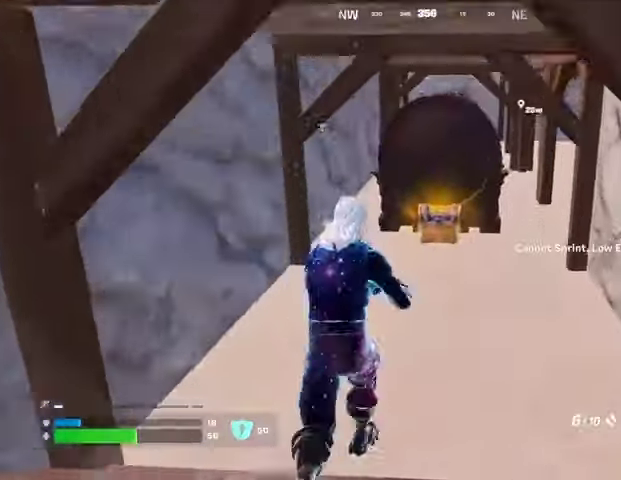
{"buttons": [], "left_stick": "up", "right_stick": "center", "events": [[167, "TRIANGLE", "down"], [267, "TRIANGLE", "up"]]}